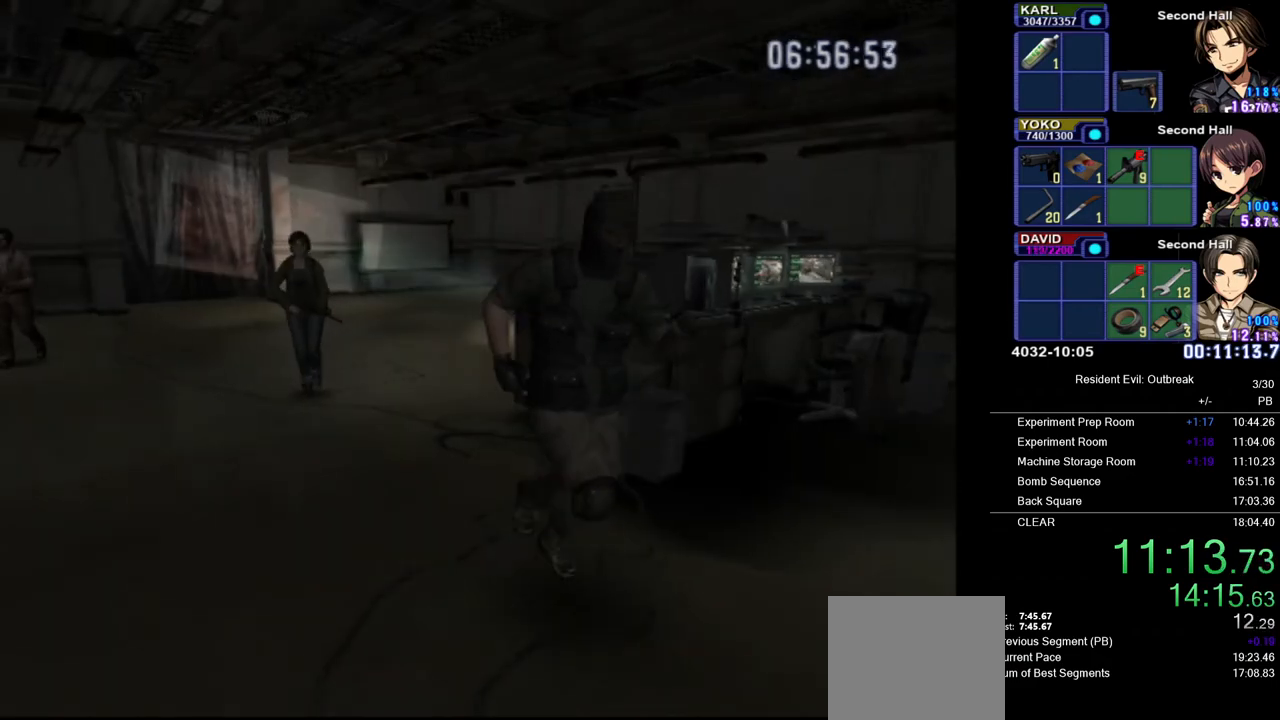
Gameplay with a controller (PlayStation layout); each line is a JSON object with the inputs held at the frame after it. "events" lists button and stick changes between this image and that frame as [ms after this image, input, new state], when the widget could be followed in between. Not read: TOUCHPAD.
{"buttons": ["CROSS", "DPAD_UP"], "left_stick": "up-right", "right_stick": "center", "events": [[283, "left_stick", "up-right"]]}
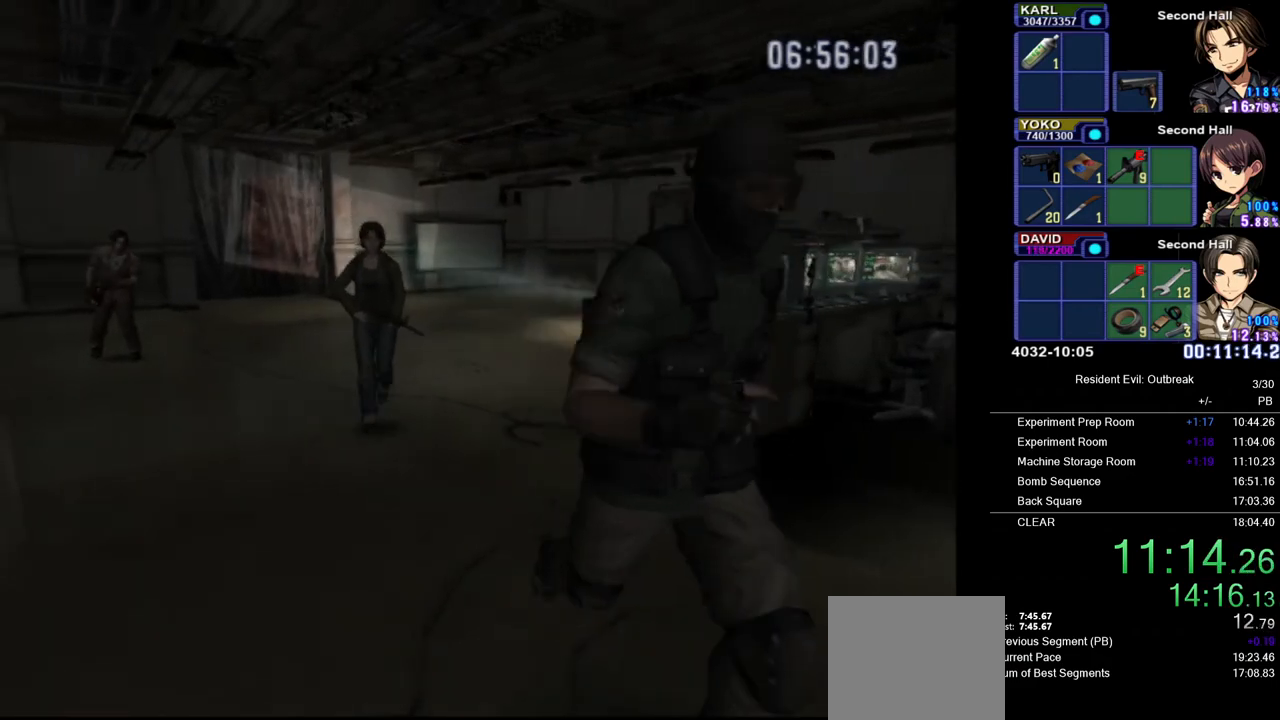
{"buttons": ["CROSS", "DPAD_UP"], "left_stick": "left", "right_stick": "center", "events": [[217, "left_stick", "up-left"], [333, "left_stick", "left"]]}
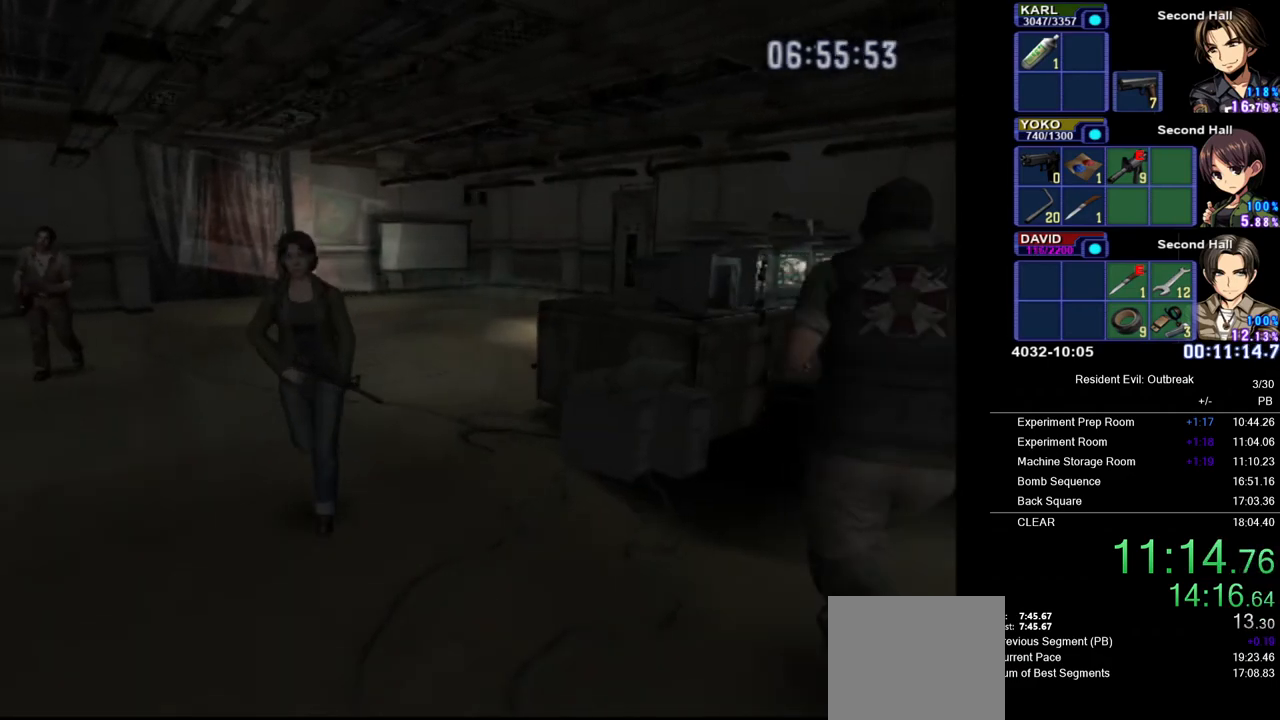
{"buttons": ["CROSS", "DPAD_UP"], "left_stick": "up-right", "right_stick": "center", "events": [[33, "left_stick", "center"], [300, "left_stick", "up-right"], [333, "SQUARE", "down"], [417, "SQUARE", "up"]]}
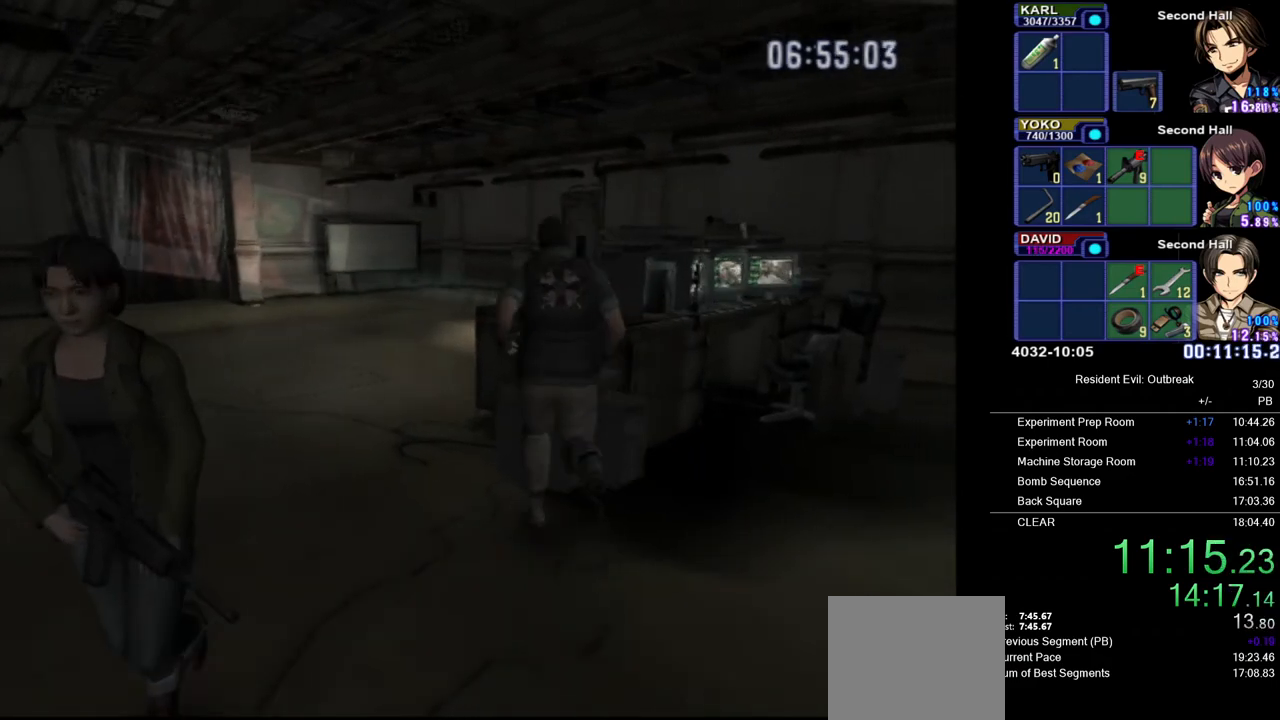
{"buttons": ["CROSS", "DPAD_UP"], "left_stick": "right", "right_stick": "center", "events": [[17, "SQUARE", "down"], [117, "SQUARE", "up"], [200, "SQUARE", "down"], [300, "SQUARE", "up"], [317, "left_stick", "right"], [400, "SQUARE", "down"], [500, "SQUARE", "up"]]}
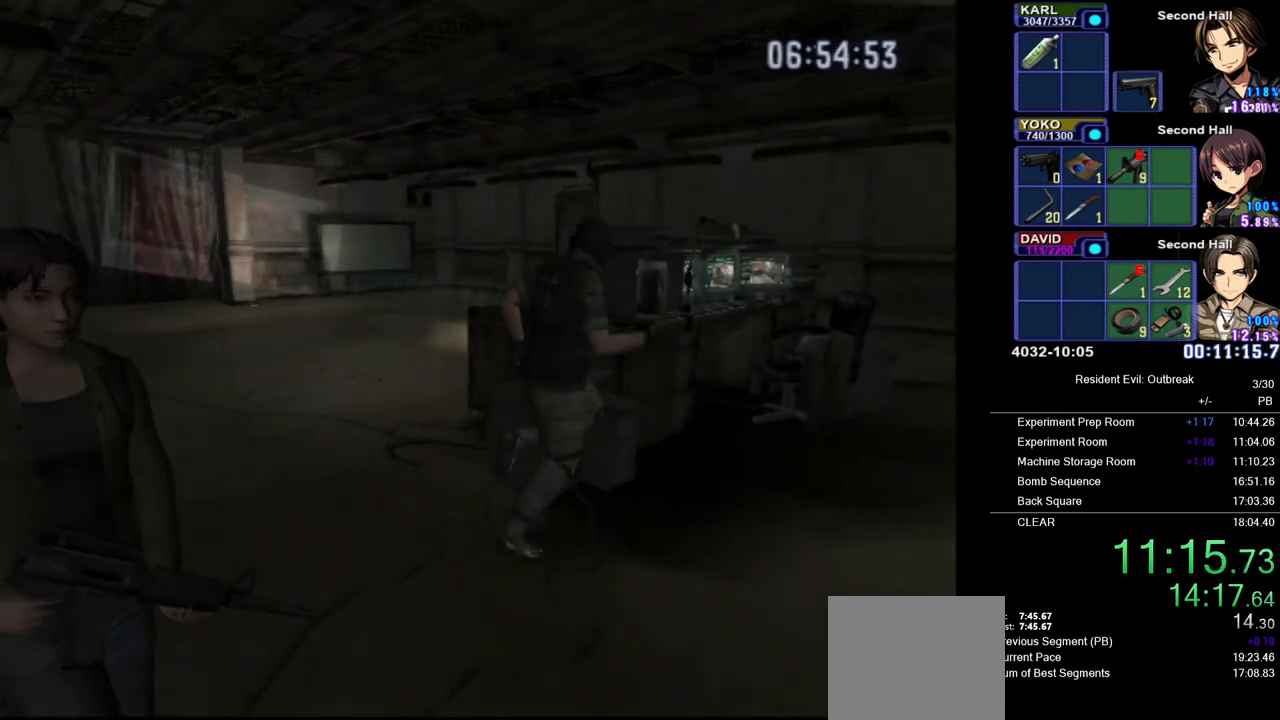
{"buttons": [], "left_stick": "left", "right_stick": "center", "events": [[50, "left_stick", "up"], [100, "SQUARE", "down"], [150, "left_stick", "left"], [183, "SQUARE", "up"], [233, "CROSS", "up"], [300, "DPAD_UP", "up"], [383, "SQUARE", "down"], [467, "SQUARE", "up"]]}
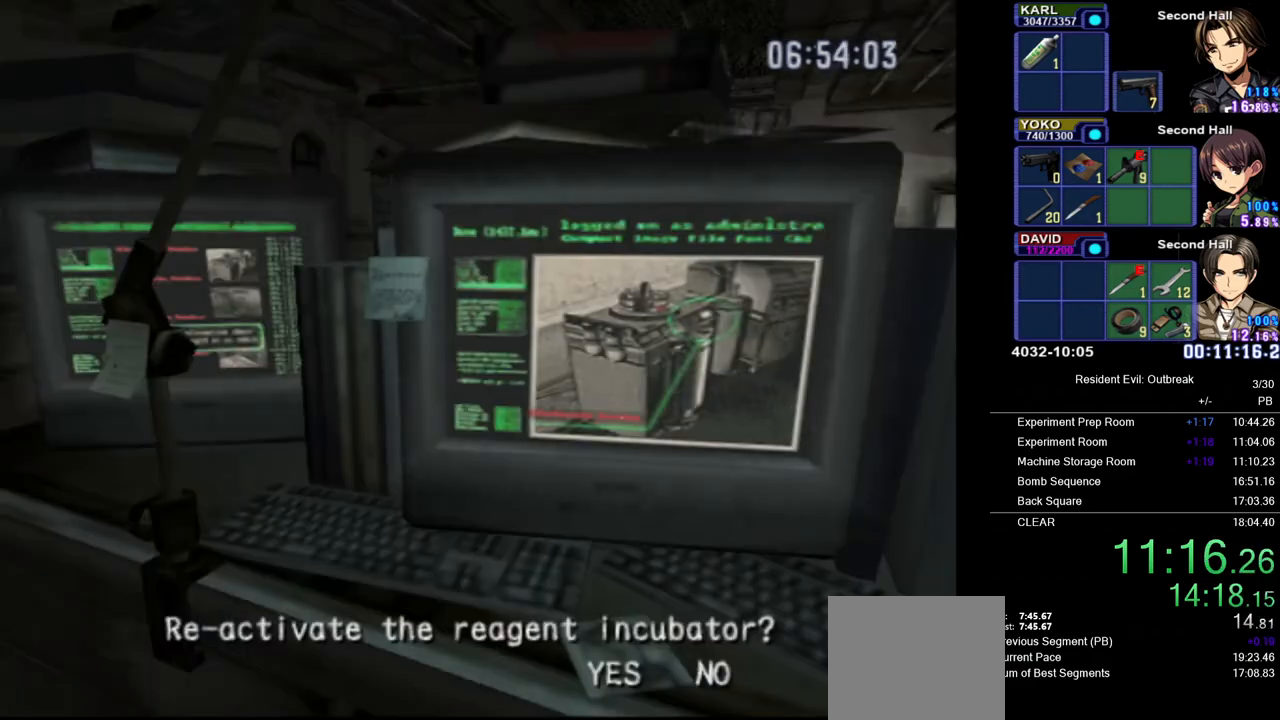
{"buttons": [], "left_stick": "center", "right_stick": "center", "events": [[67, "SQUARE", "down"], [83, "left_stick", "center"], [133, "SQUARE", "up"]]}
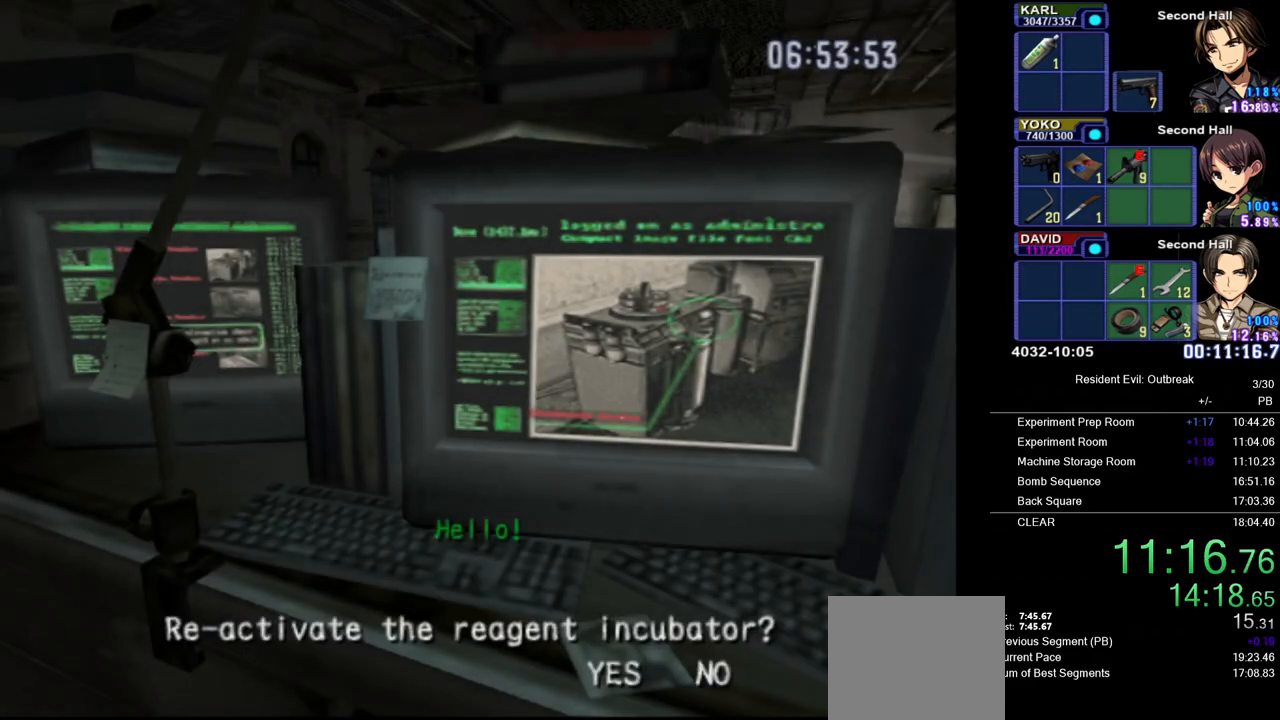
{"buttons": ["SQUARE"], "left_stick": "left", "right_stick": "center", "events": [[117, "left_stick", "left"], [200, "SQUARE", "down"], [217, "left_stick", "center"], [267, "SQUARE", "up"], [483, "SQUARE", "down"], [500, "left_stick", "left"]]}
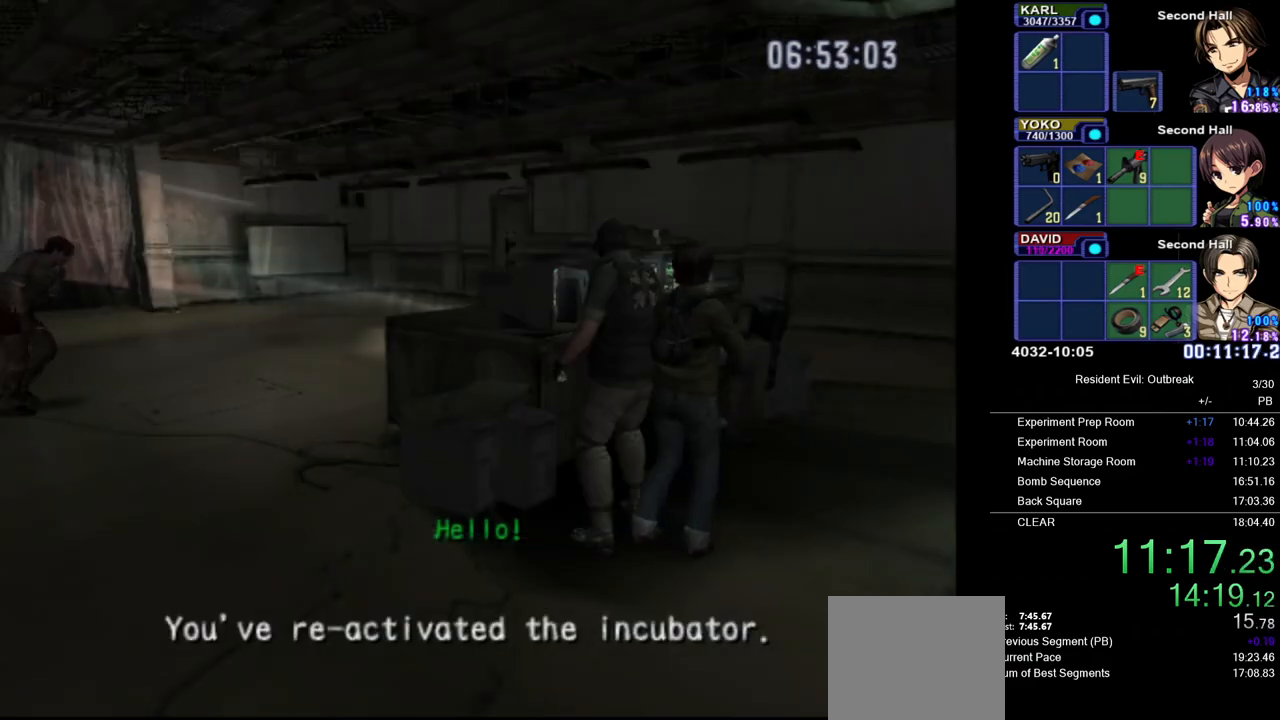
{"buttons": ["SQUARE"], "left_stick": "center", "right_stick": "center", "events": [[67, "SQUARE", "up"], [117, "left_stick", "center"], [167, "SQUARE", "down"], [233, "SQUARE", "up"], [467, "SQUARE", "down"]]}
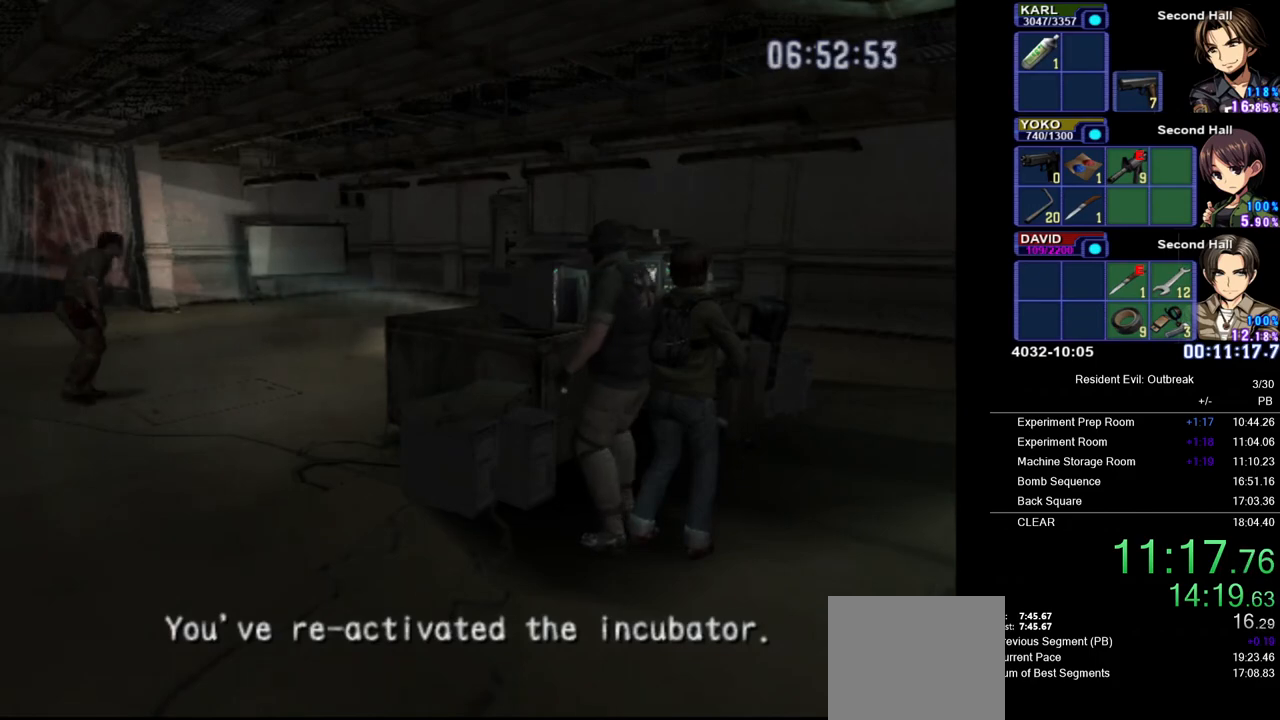
{"buttons": ["SQUARE"], "left_stick": "center", "right_stick": "center", "events": [[17, "left_stick", "left"], [67, "SQUARE", "up"], [150, "SQUARE", "down"], [183, "left_stick", "center"], [217, "SQUARE", "up"], [317, "SQUARE", "down"], [383, "SQUARE", "up"], [500, "SQUARE", "down"]]}
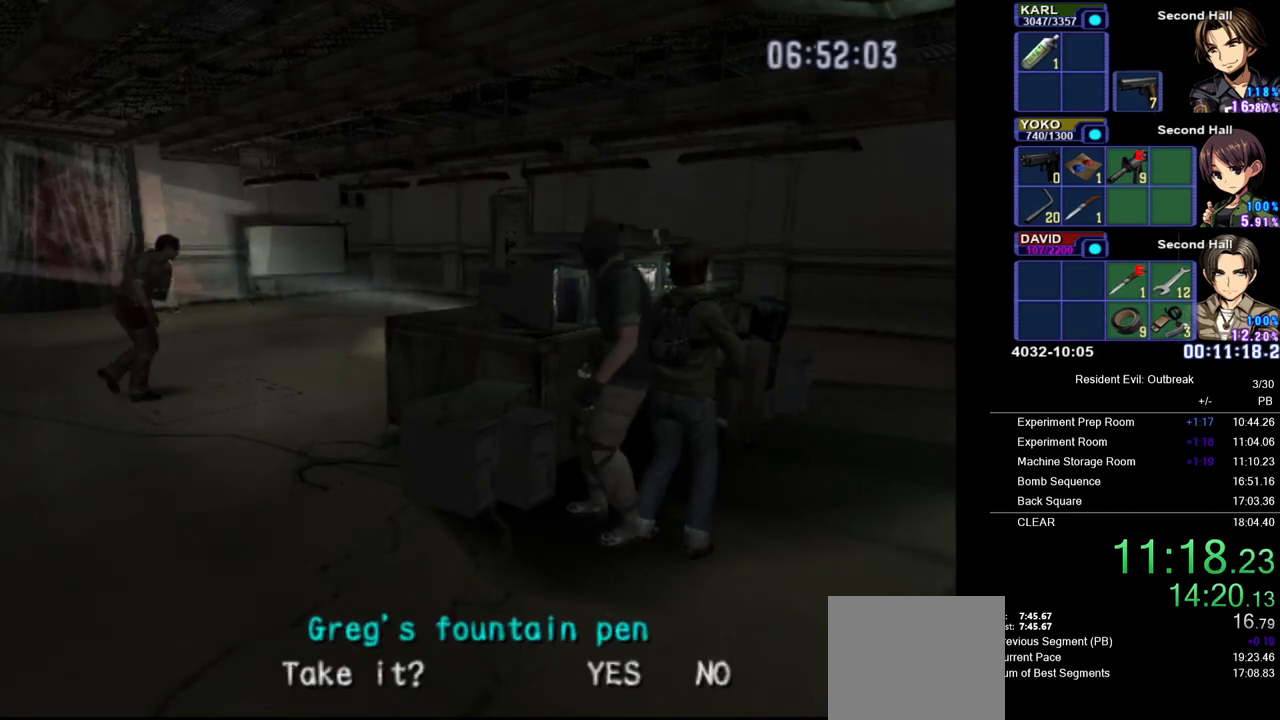
{"buttons": ["CROSS", "DPAD_UP"], "left_stick": "right", "right_stick": "center", "events": [[17, "SQUARE", "up"], [317, "left_stick", "left"], [400, "SQUARE", "down"], [467, "left_stick", "right"], [483, "CROSS", "down"], [483, "DPAD_UP", "down"], [483, "SQUARE", "up"]]}
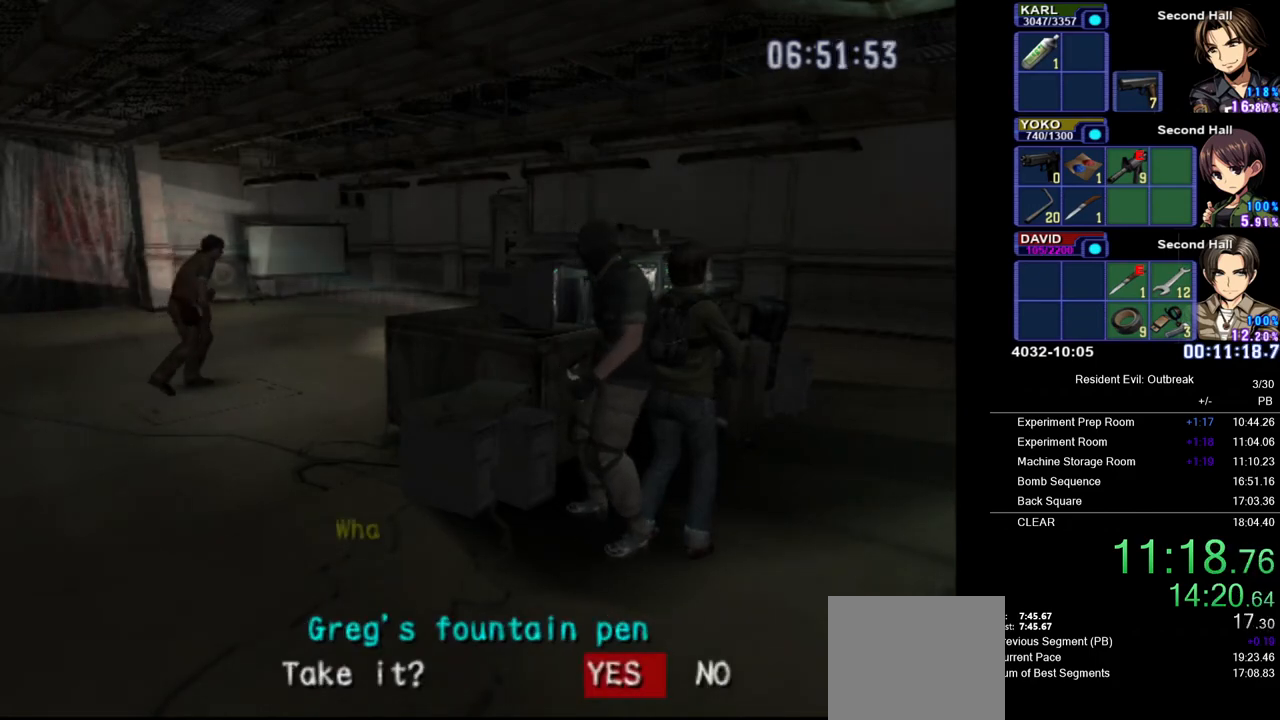
{"buttons": ["CROSS", "DPAD_UP"], "left_stick": "up-right", "right_stick": "center", "events": [[67, "left_stick", "up-right"]]}
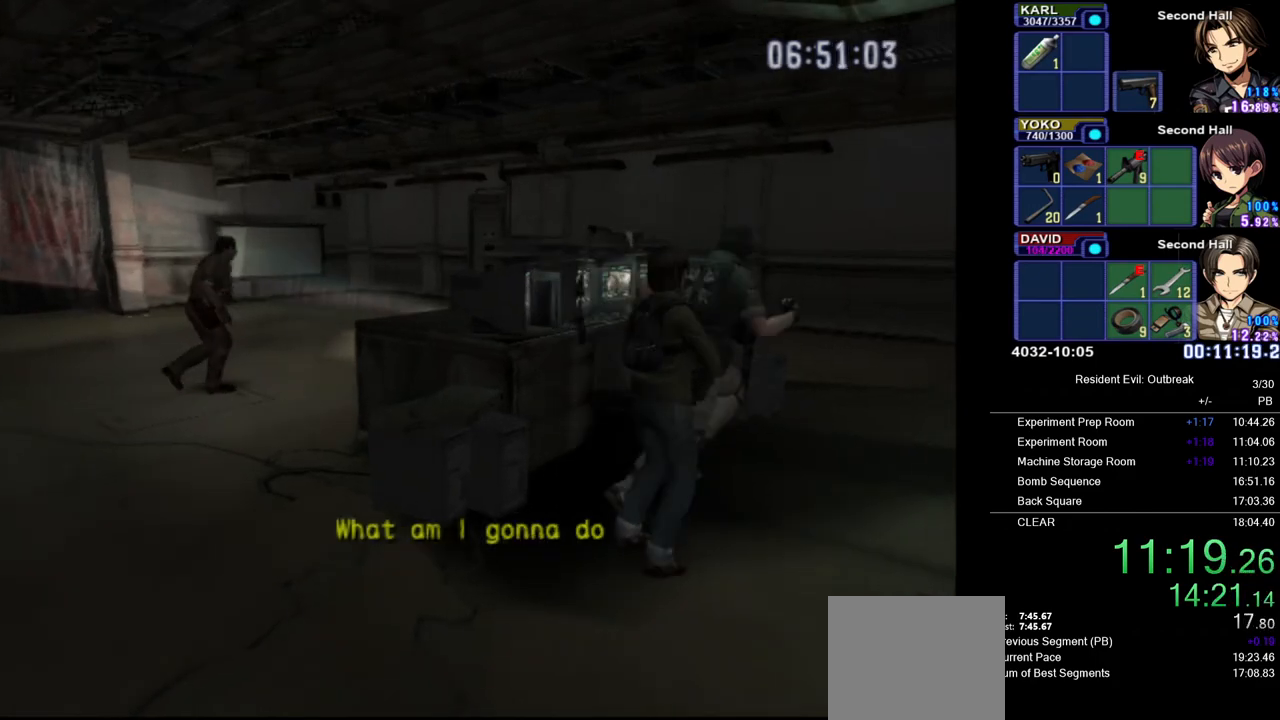
{"buttons": ["CROSS", "DPAD_UP"], "left_stick": "center", "right_stick": "center", "events": [[167, "left_stick", "up-left"], [300, "left_stick", "left"], [383, "SQUARE", "down"], [467, "SQUARE", "up"], [467, "left_stick", "center"]]}
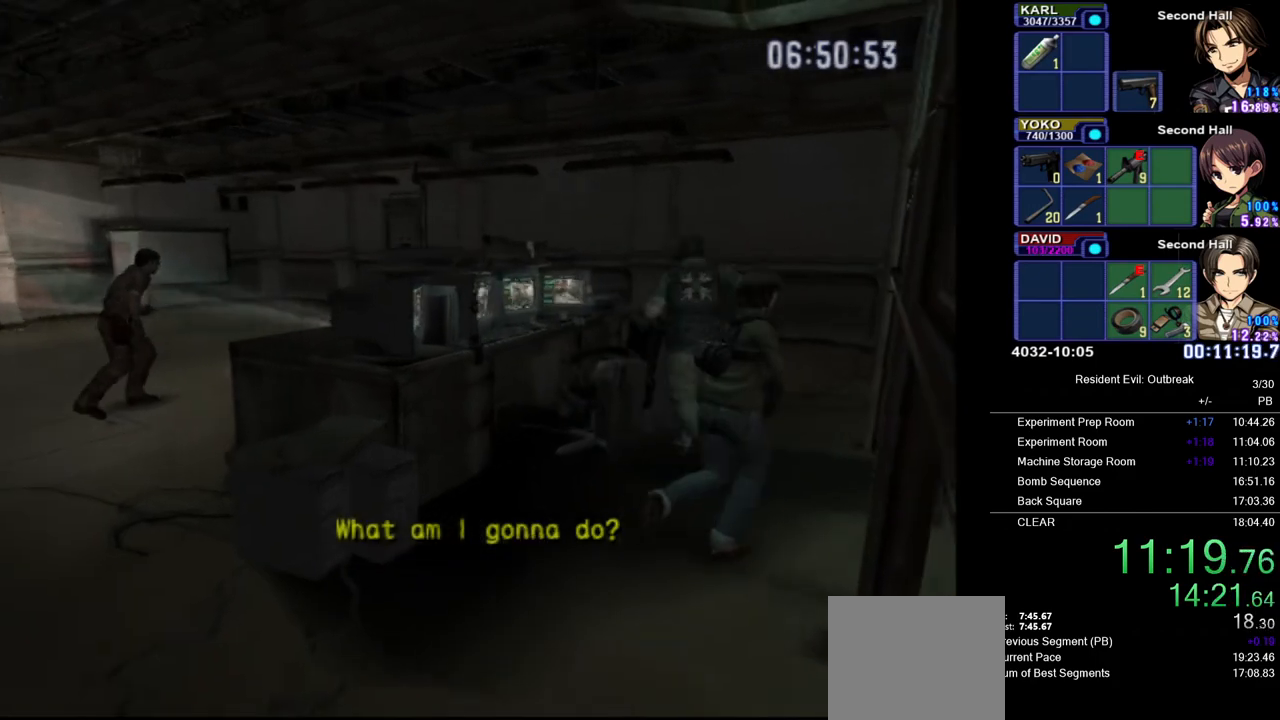
{"buttons": [], "left_stick": "center", "right_stick": "center", "events": [[83, "SQUARE", "down"], [183, "SQUARE", "up"], [250, "SQUARE", "down"], [350, "SQUARE", "up"], [367, "left_stick", "down-left"], [400, "CROSS", "up"], [417, "DPAD_UP", "up"], [433, "left_stick", "center"]]}
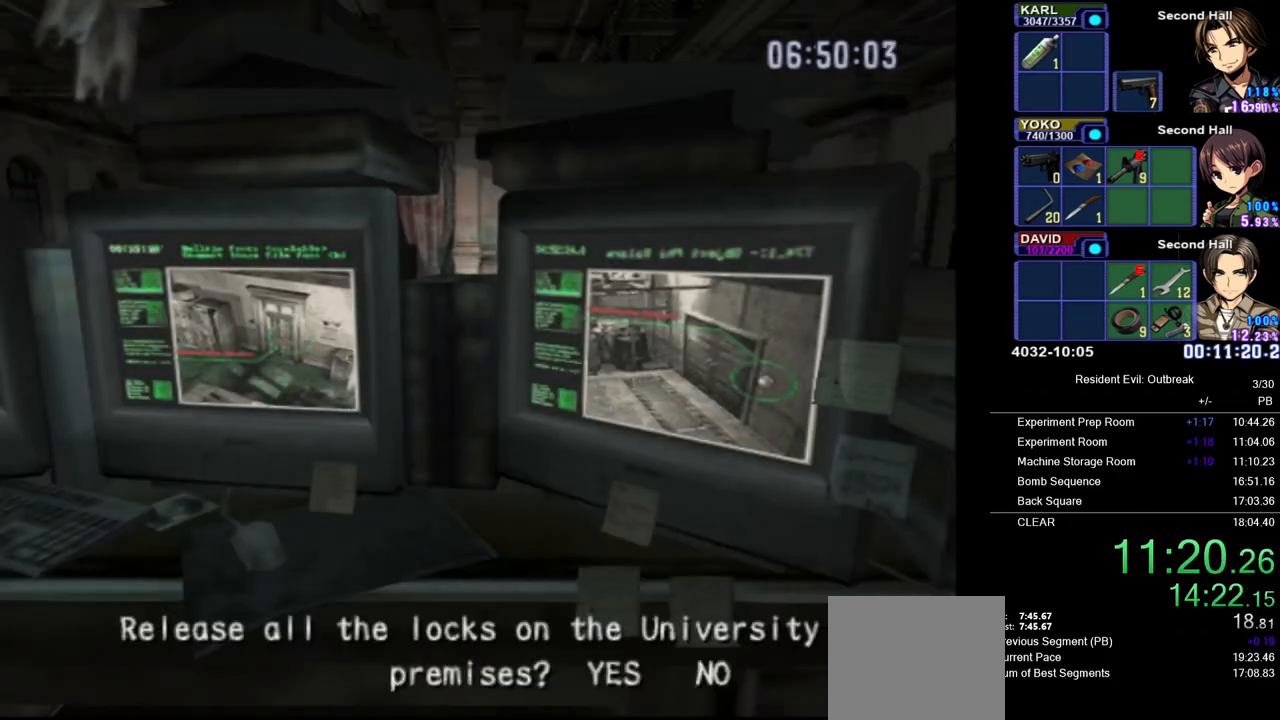
{"buttons": ["CROSS", "DPAD_UP"], "left_stick": "up-right", "right_stick": "center", "events": [[250, "left_stick", "left"], [333, "DPAD_UP", "down"], [333, "SQUARE", "down"], [400, "left_stick", "up"], [417, "CROSS", "down"], [450, "SQUARE", "up"], [467, "left_stick", "up-right"]]}
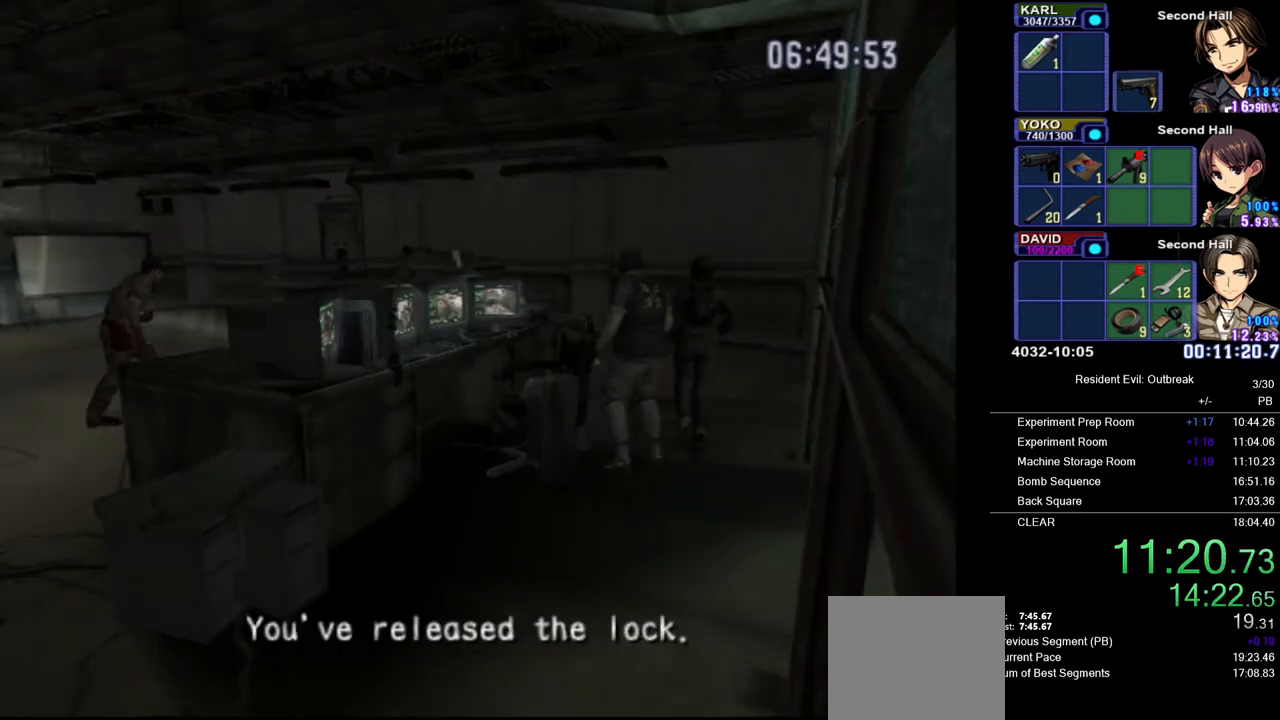
{"buttons": ["CROSS", "DPAD_UP"], "left_stick": "left", "right_stick": "center", "events": [[383, "left_stick", "center"], [483, "left_stick", "left"]]}
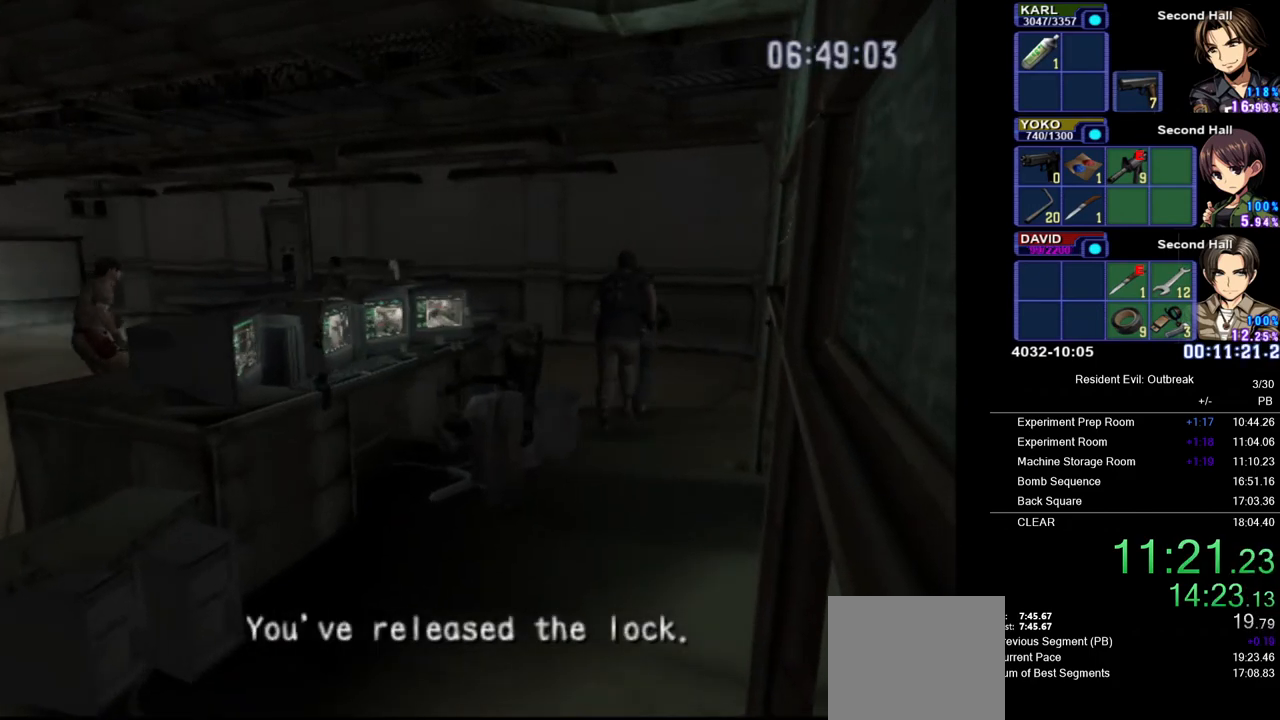
{"buttons": ["CROSS", "DPAD_UP", "DPAD_LEFT"], "left_stick": "center", "right_stick": "center", "events": [[167, "left_stick", "center"], [433, "DPAD_LEFT", "down"]]}
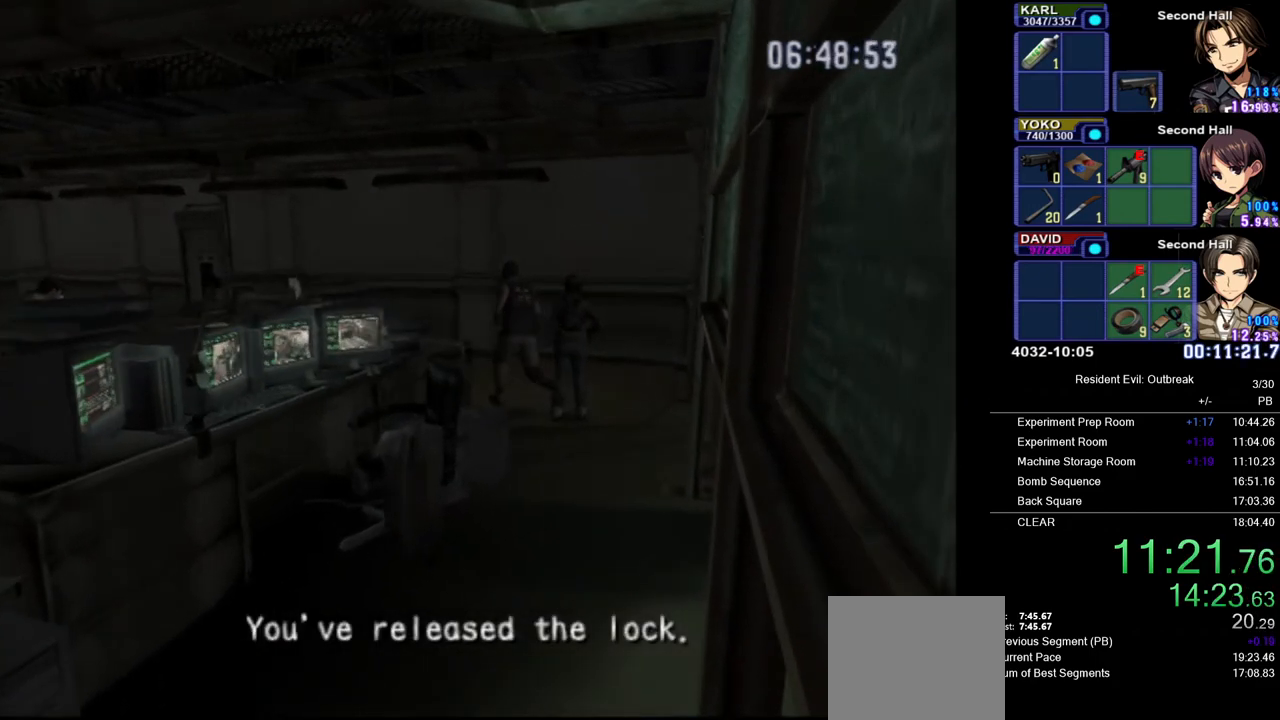
{"buttons": ["CROSS", "DPAD_UP", "DPAD_LEFT"], "left_stick": "center", "right_stick": "center", "events": [[167, "DPAD_LEFT", "up"], [417, "DPAD_LEFT", "down"]]}
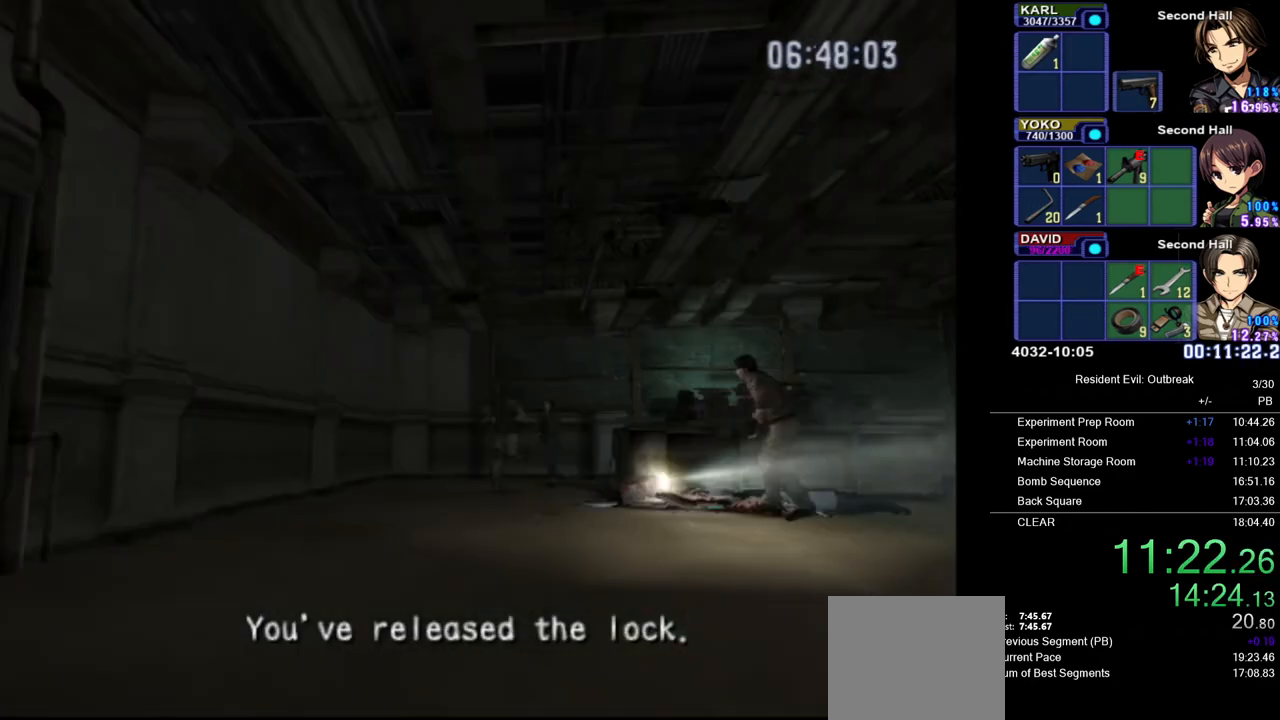
{"buttons": ["CROSS", "DPAD_UP"], "left_stick": "center", "right_stick": "center", "events": [[83, "DPAD_LEFT", "up"]]}
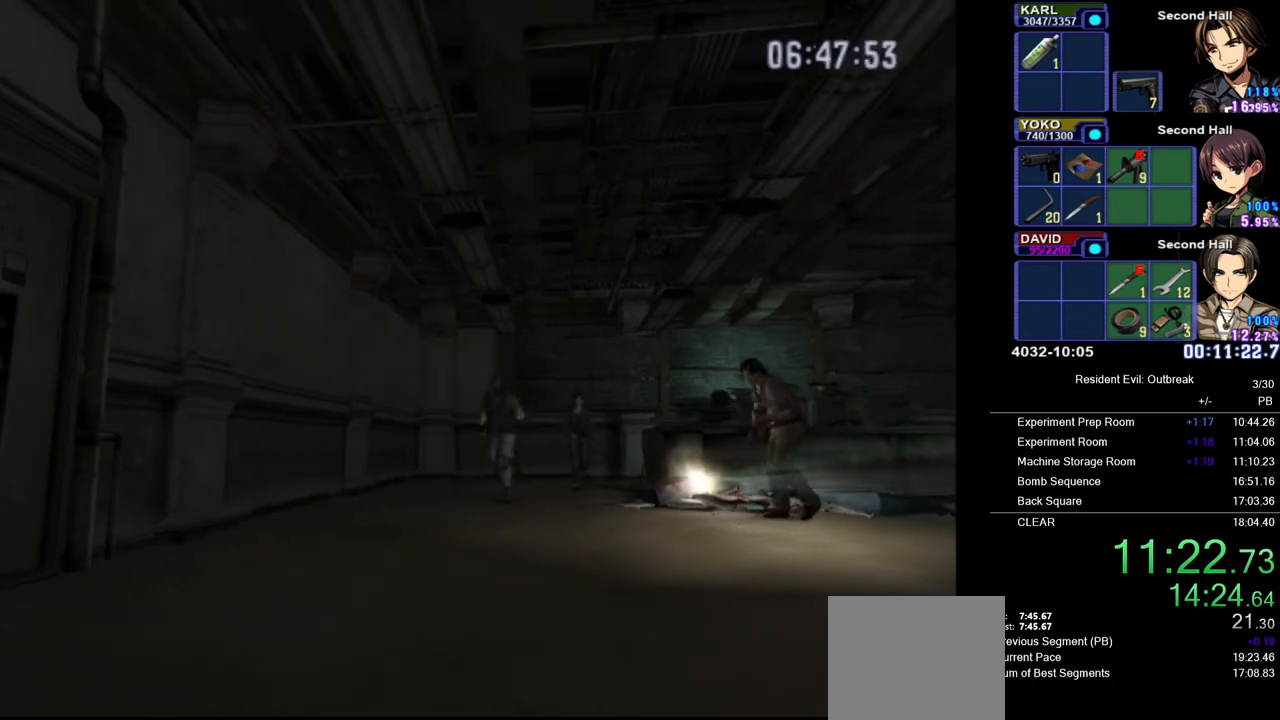
{"buttons": ["CROSS", "DPAD_UP"], "left_stick": "center", "right_stick": "center", "events": []}
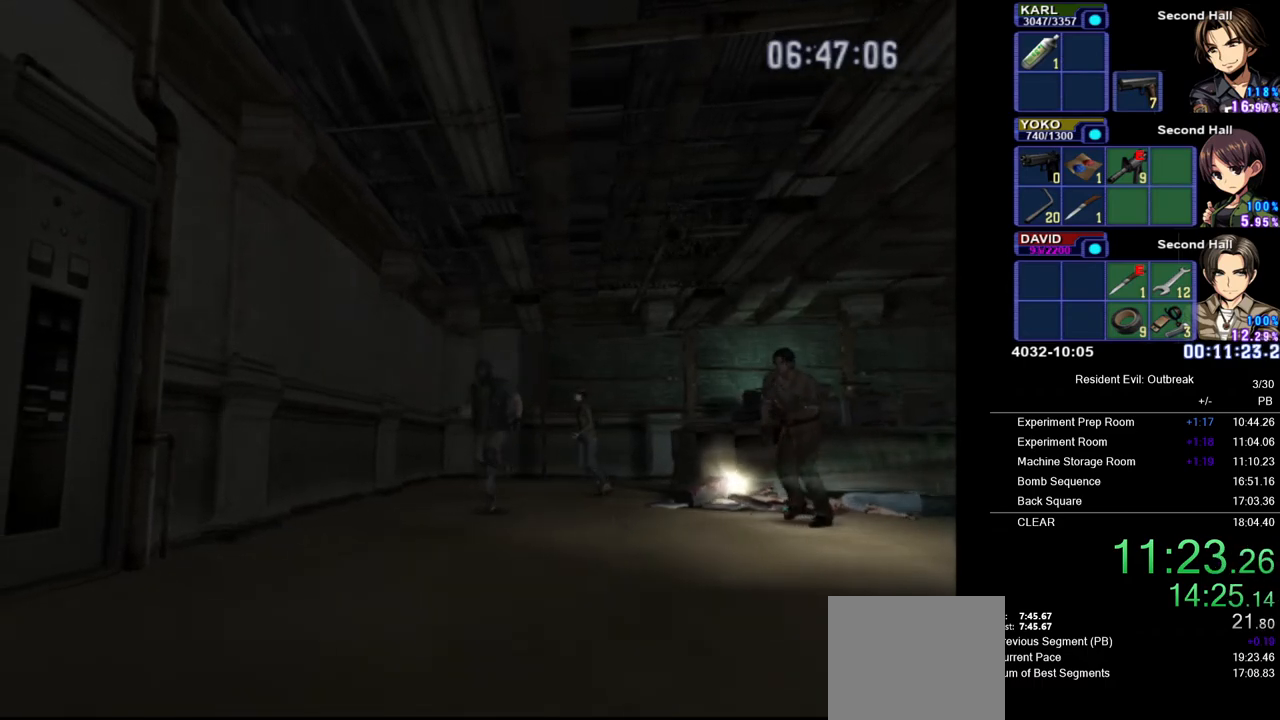
{"buttons": ["CROSS", "DPAD_UP"], "left_stick": "center", "right_stick": "center", "events": []}
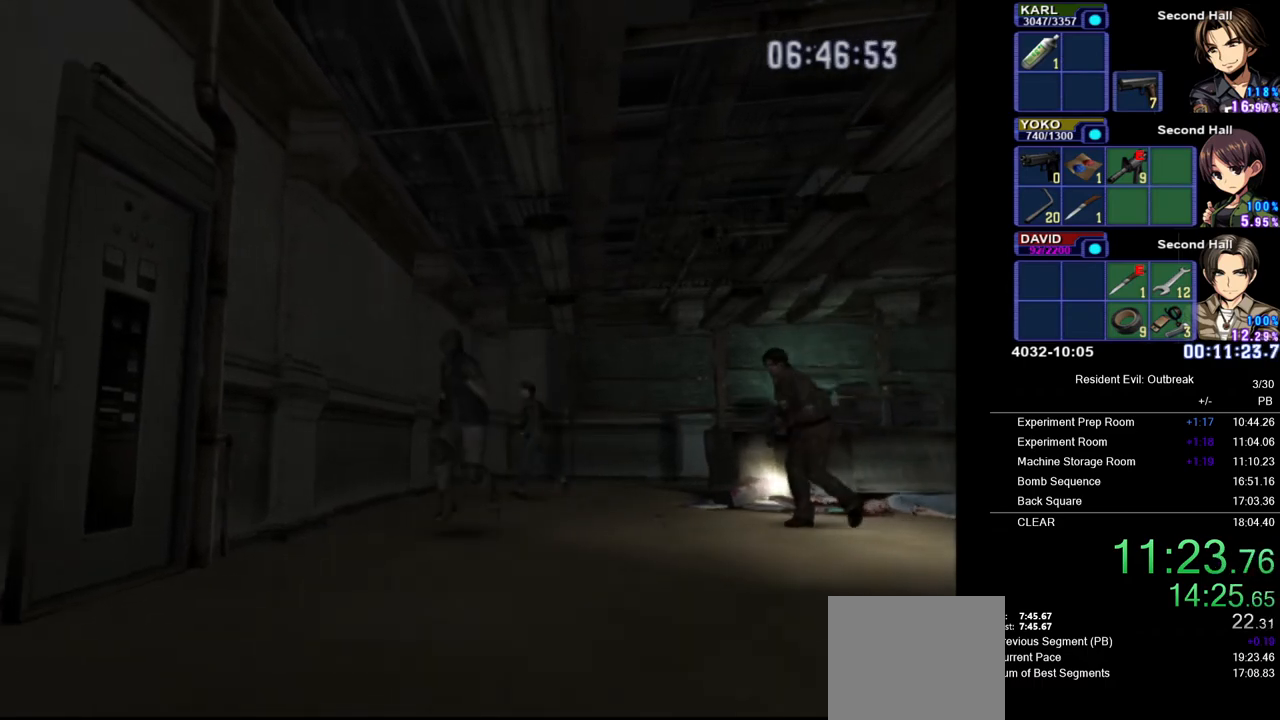
{"buttons": ["CROSS", "DPAD_UP"], "left_stick": "center", "right_stick": "center", "events": []}
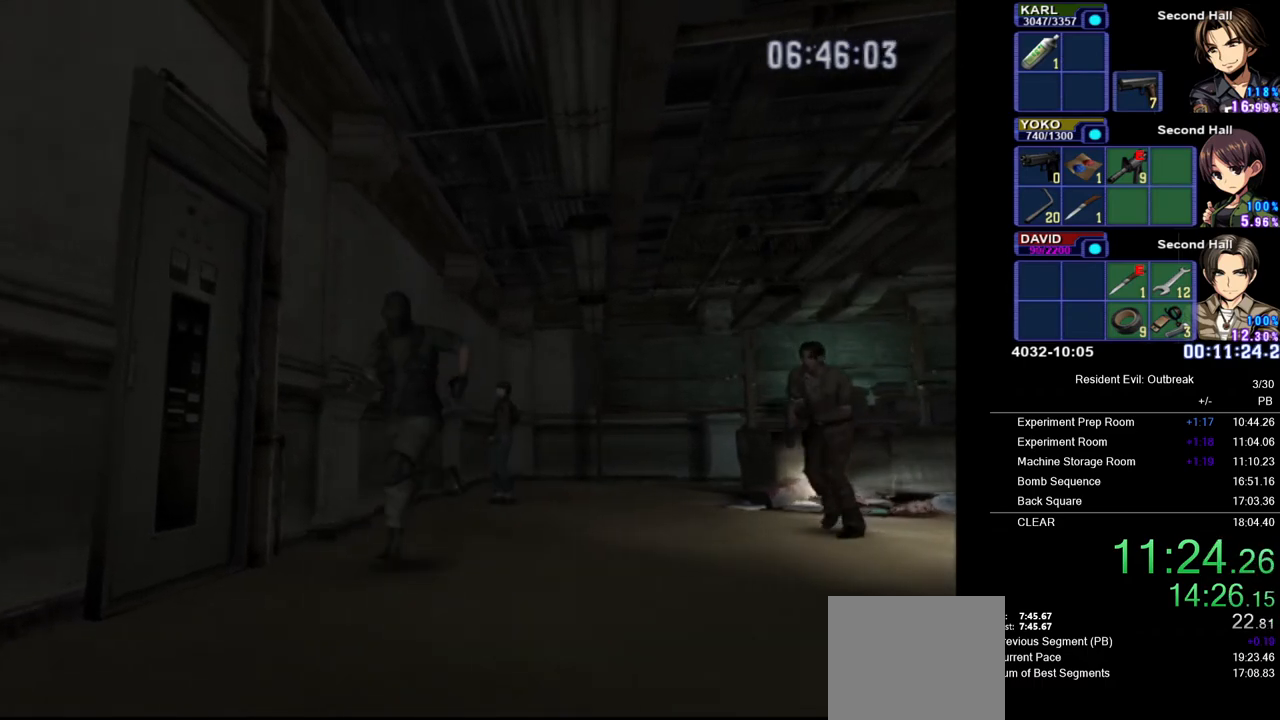
{"buttons": ["CROSS", "SQUARE", "DPAD_UP"], "left_stick": "up-left", "right_stick": "center", "events": [[100, "left_stick", "up-left"], [233, "SQUARE", "down"], [383, "SQUARE", "up"], [467, "SQUARE", "down"]]}
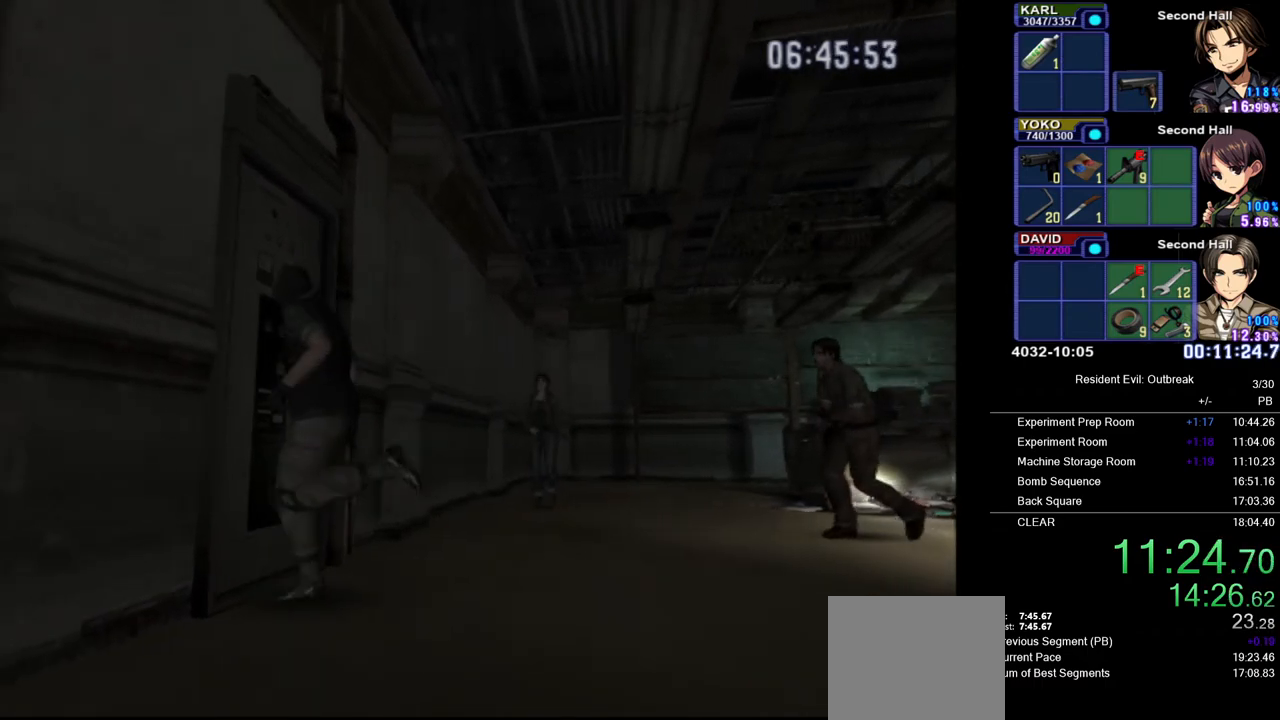
{"buttons": [], "left_stick": "center", "right_stick": "center", "events": [[67, "DPAD_UP", "up"], [67, "SQUARE", "up"], [117, "left_stick", "up"], [333, "CROSS", "up"], [400, "left_stick", "center"]]}